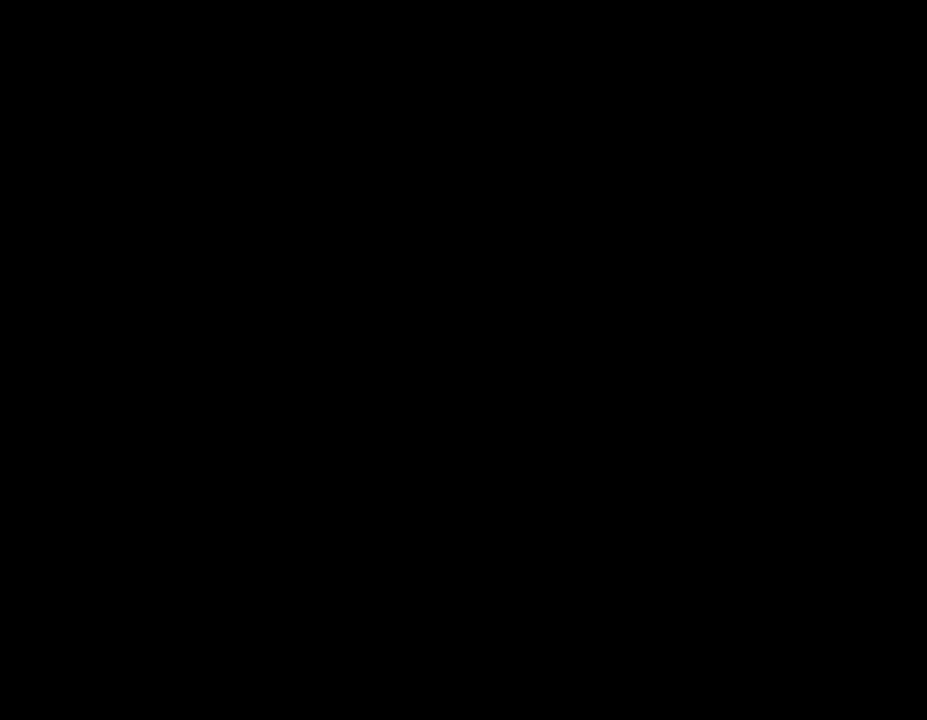
Gameplay with a controller (Xbox layout); each line is a JSON object with the inputs held at the frame after it (dt_ms = milliseconds from this image to that frame). "events" lists button and stick changes between this image and that frame as [ms after this image, input, new state], when the widget could be followed in between. Not read: R3 right_stick.
{"dt_ms": 500, "buttons": [], "left_stick": "up-left", "events": []}
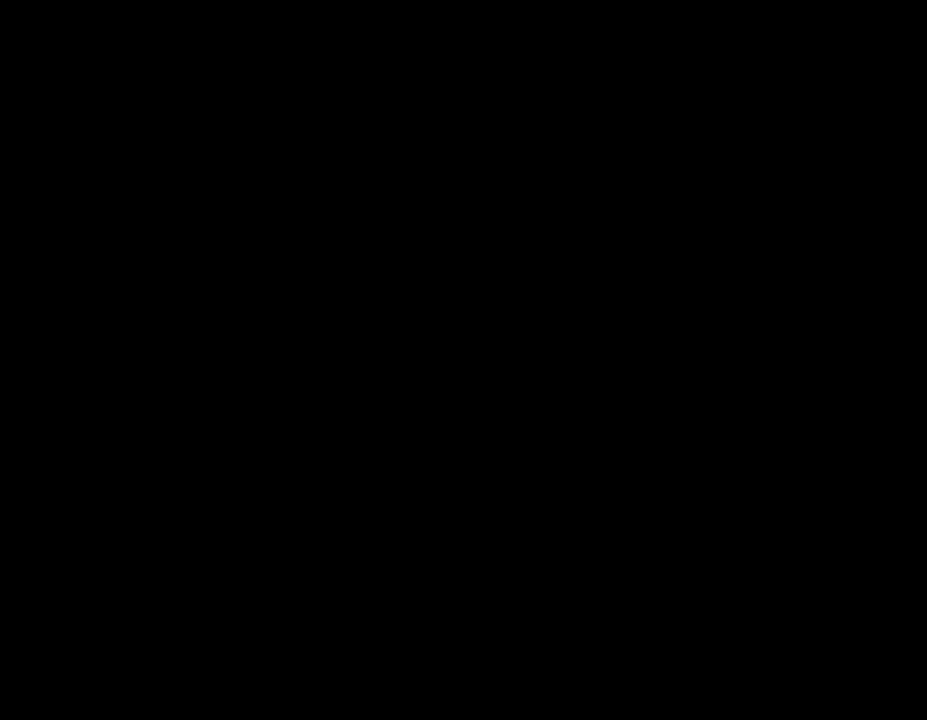
{"dt_ms": 500, "buttons": [], "left_stick": "up-left", "events": []}
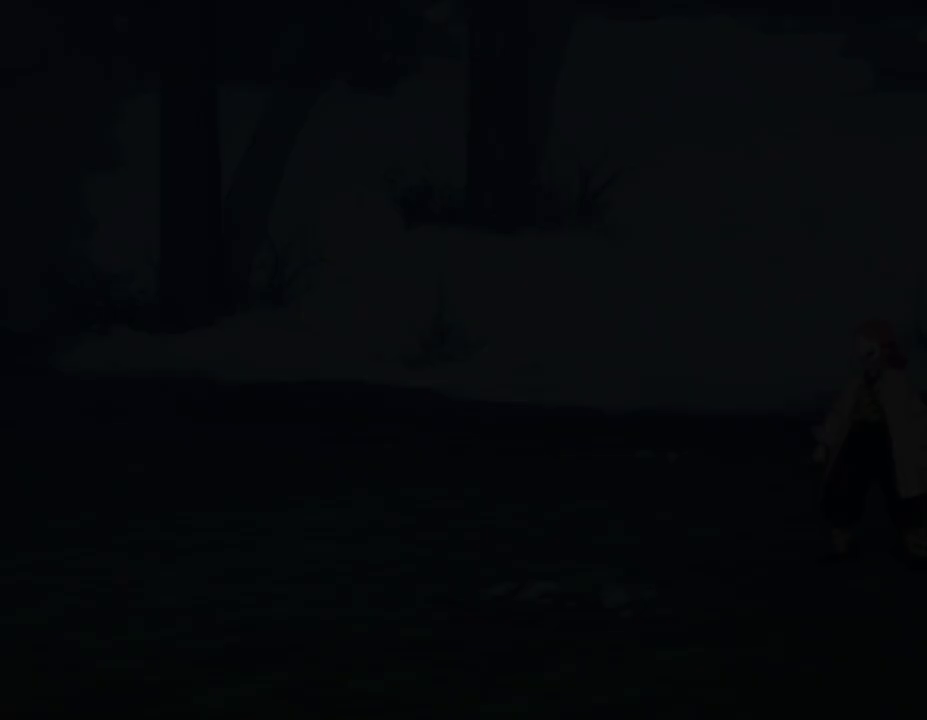
{"dt_ms": 500, "buttons": [], "left_stick": "up", "events": [[100, "left_stick", "up"]]}
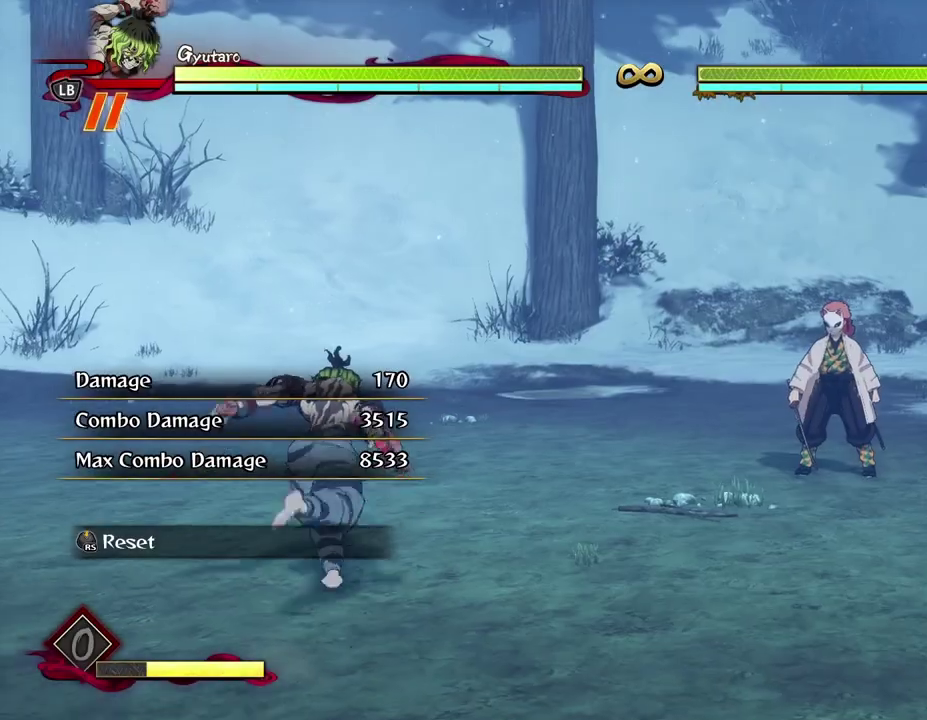
{"dt_ms": 600, "buttons": [], "left_stick": "center", "events": [[317, "left_stick", "center"]]}
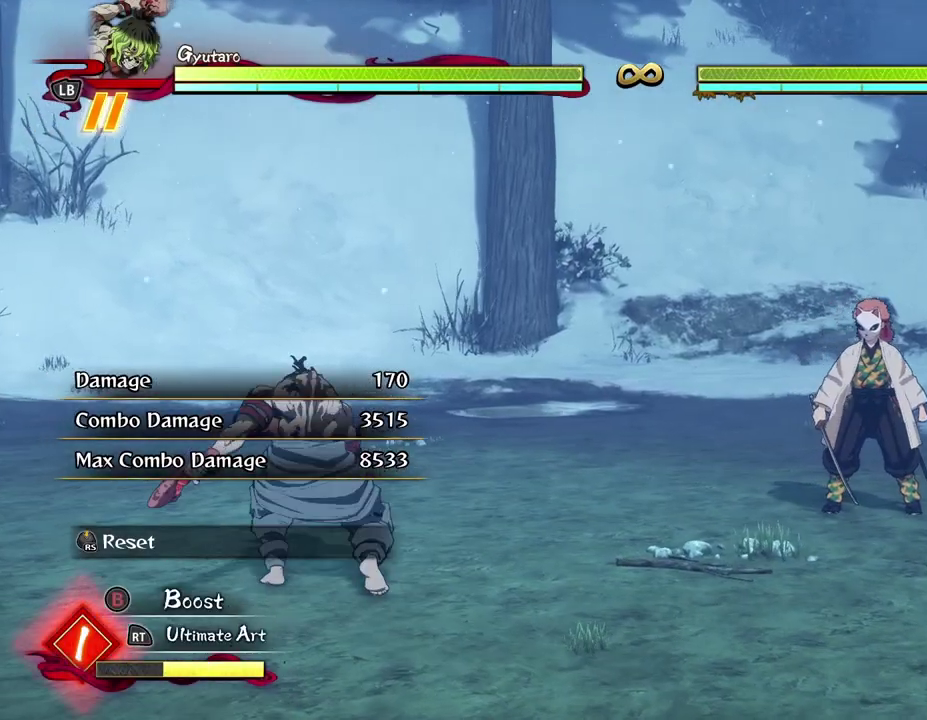
{"dt_ms": 400, "buttons": [], "left_stick": "center", "events": []}
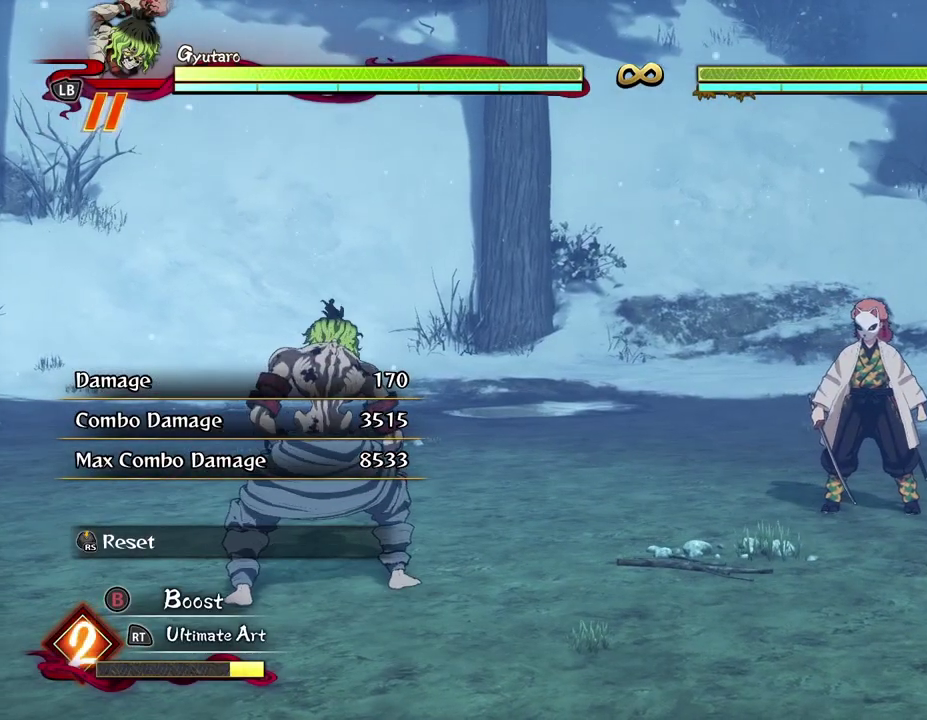
{"dt_ms": 700, "buttons": [], "left_stick": "center", "events": []}
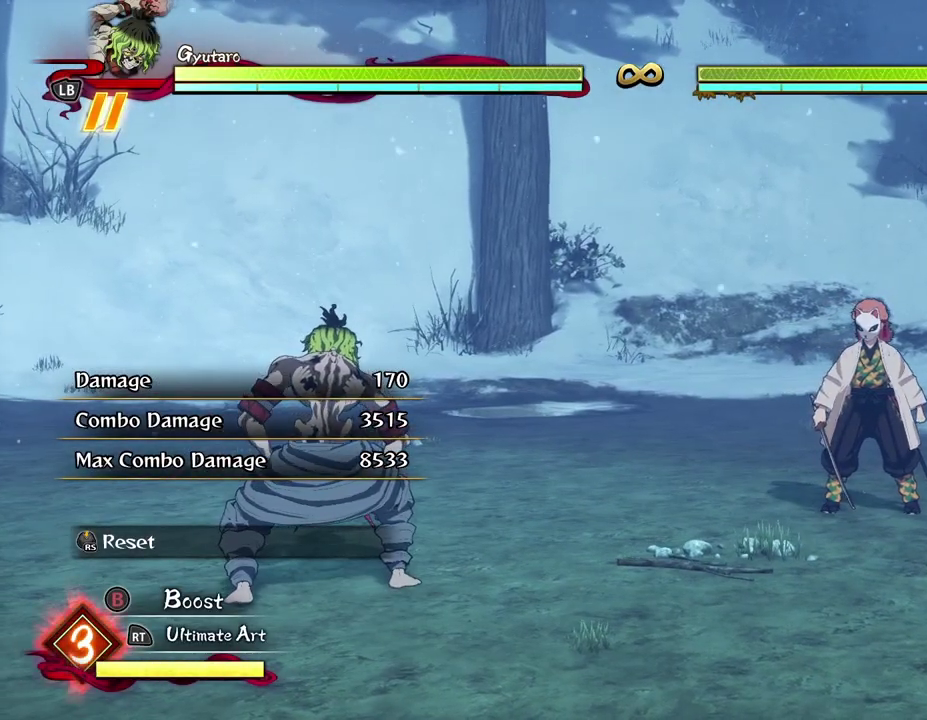
{"dt_ms": 300, "buttons": [], "left_stick": "center", "events": []}
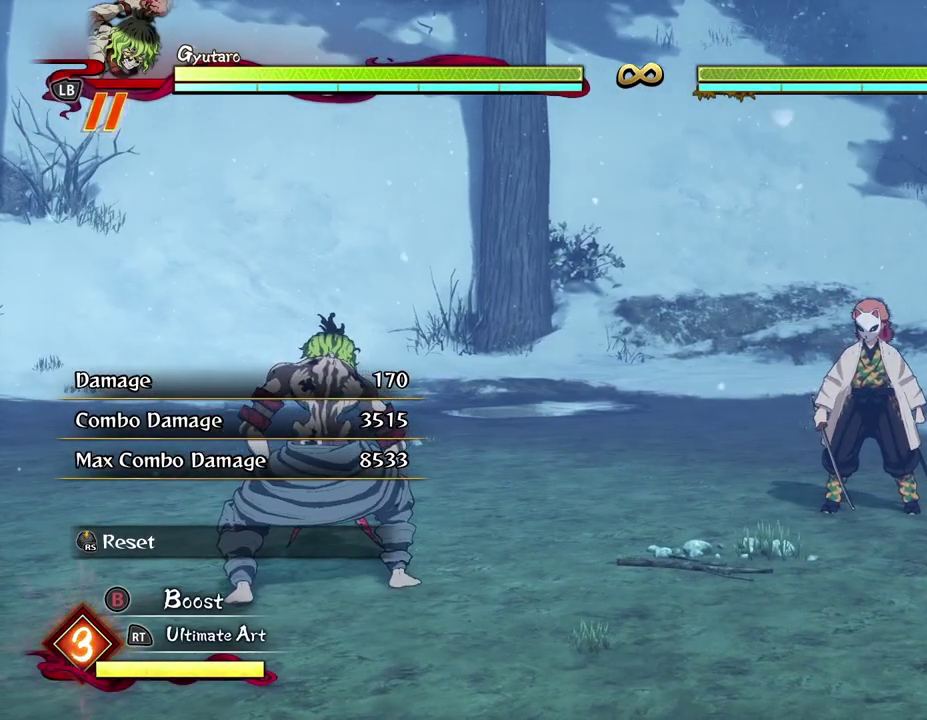
{"dt_ms": 500, "buttons": [], "left_stick": "center", "events": []}
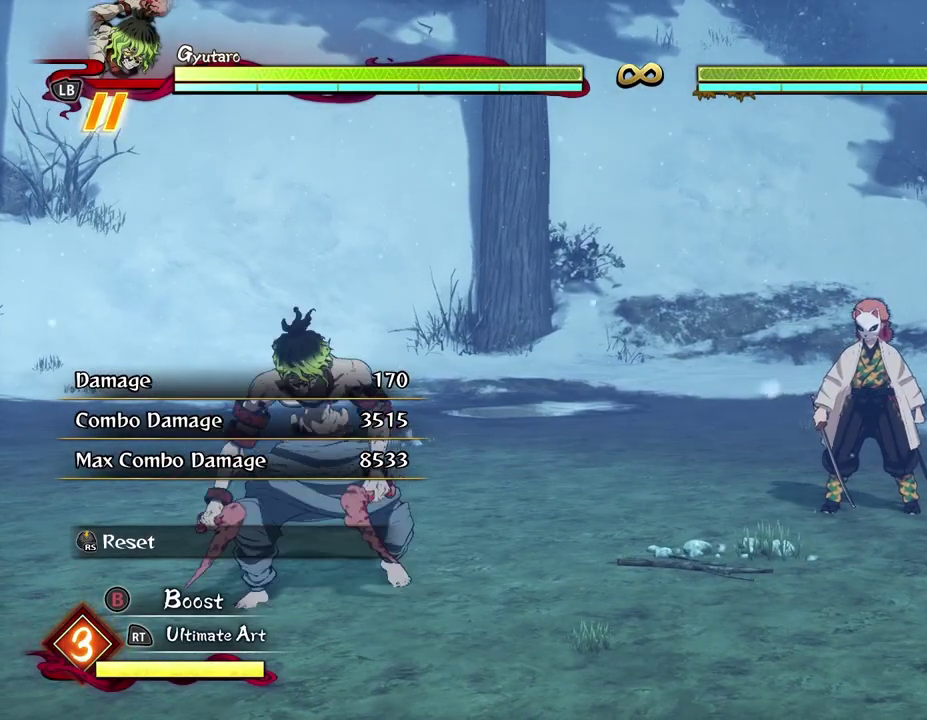
{"dt_ms": 400, "buttons": [], "left_stick": "down-left", "events": [[17, "left_stick", "down"], [250, "left_stick", "down-left"]]}
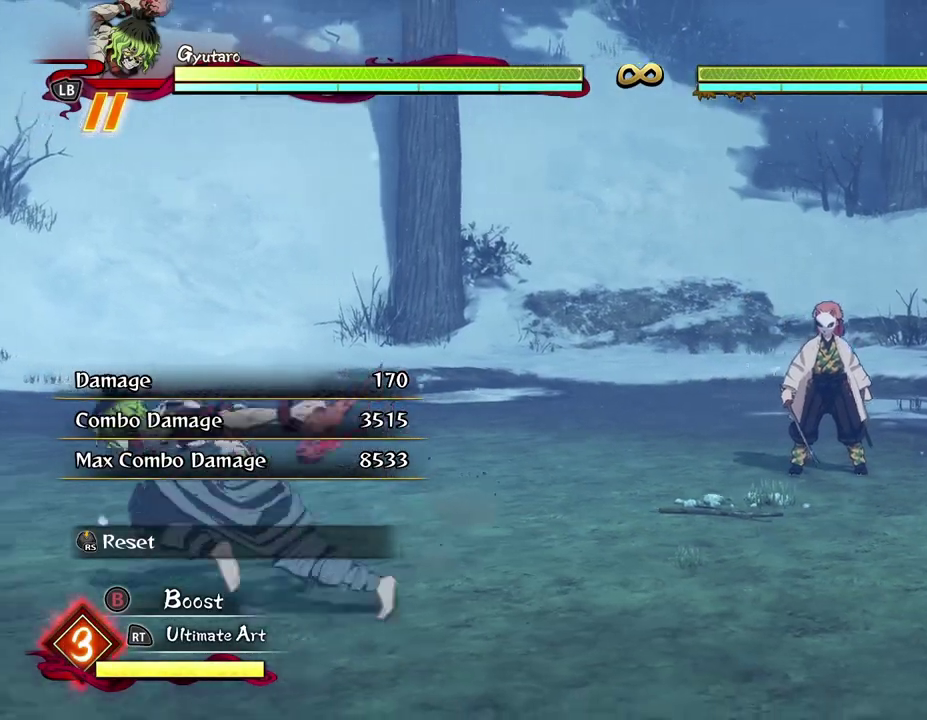
{"dt_ms": 600, "buttons": [], "left_stick": "center", "events": [[17, "left_stick", "left"], [100, "left_stick", "up-left"], [450, "left_stick", "center"]]}
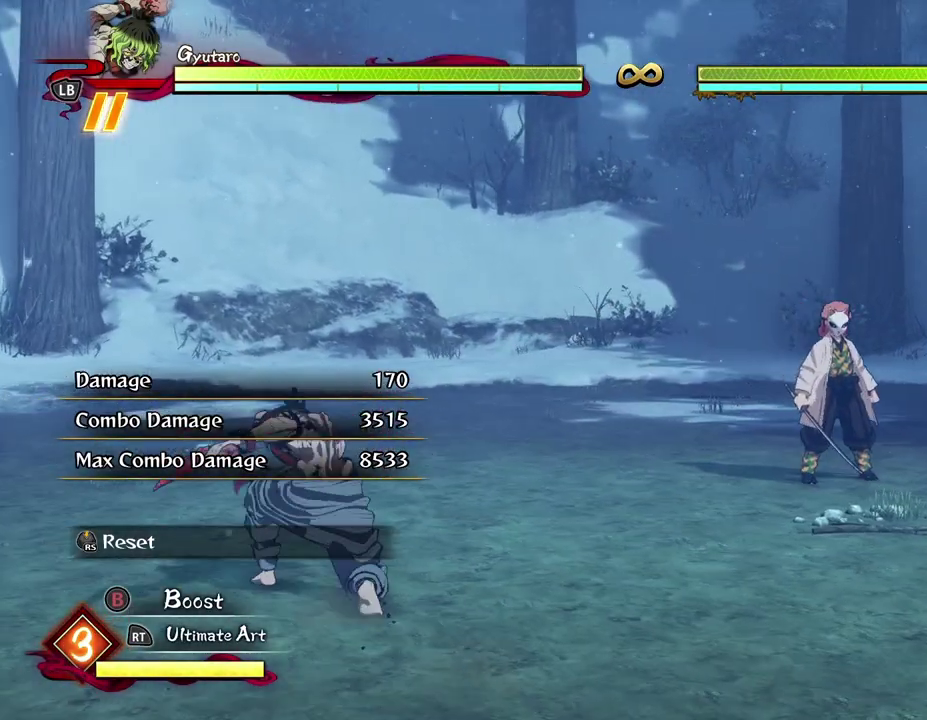
{"dt_ms": 500, "buttons": [], "left_stick": "center", "events": [[117, "left_stick", "up"], [367, "left_stick", "up-right"], [450, "left_stick", "center"]]}
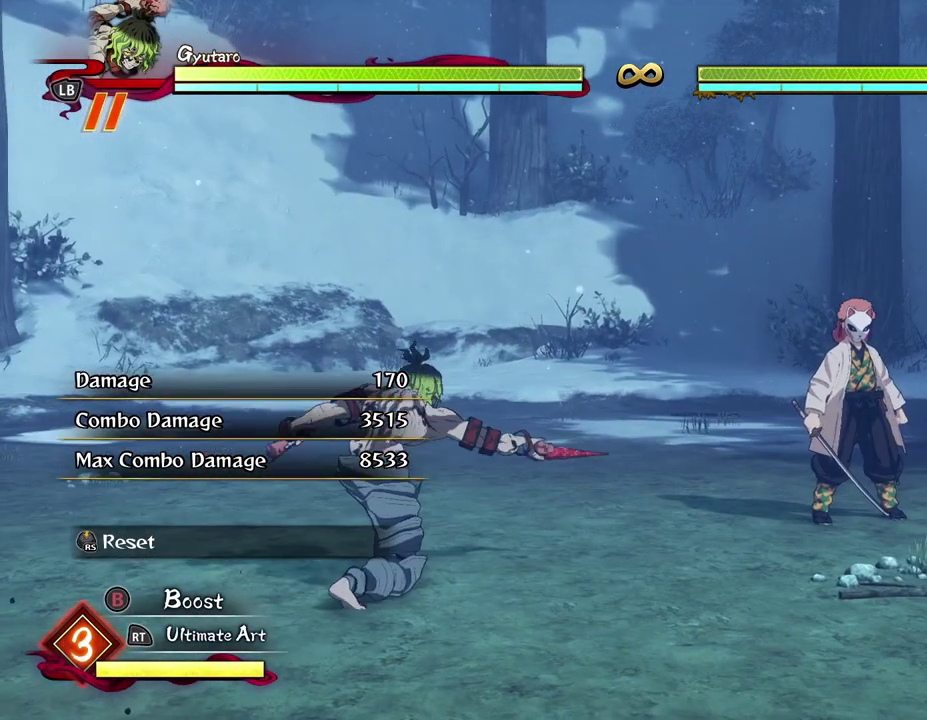
{"dt_ms": 500, "buttons": [], "left_stick": "down-left", "events": [[283, "left_stick", "down-left"]]}
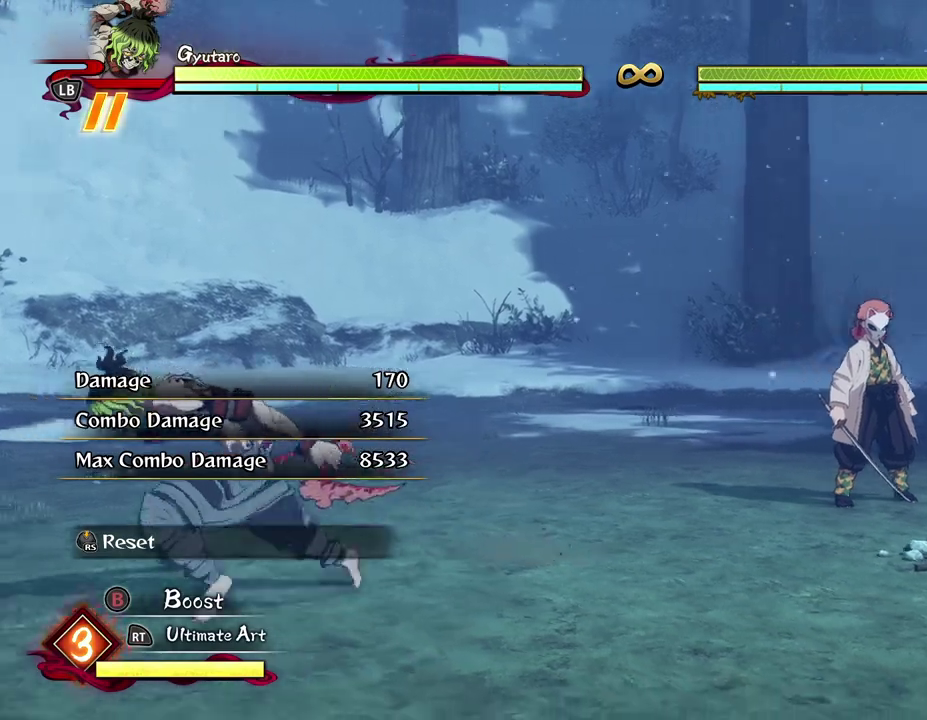
{"dt_ms": 300, "buttons": [], "left_stick": "up", "events": [[33, "left_stick", "left"], [83, "left_stick", "up-left"], [167, "left_stick", "up"]]}
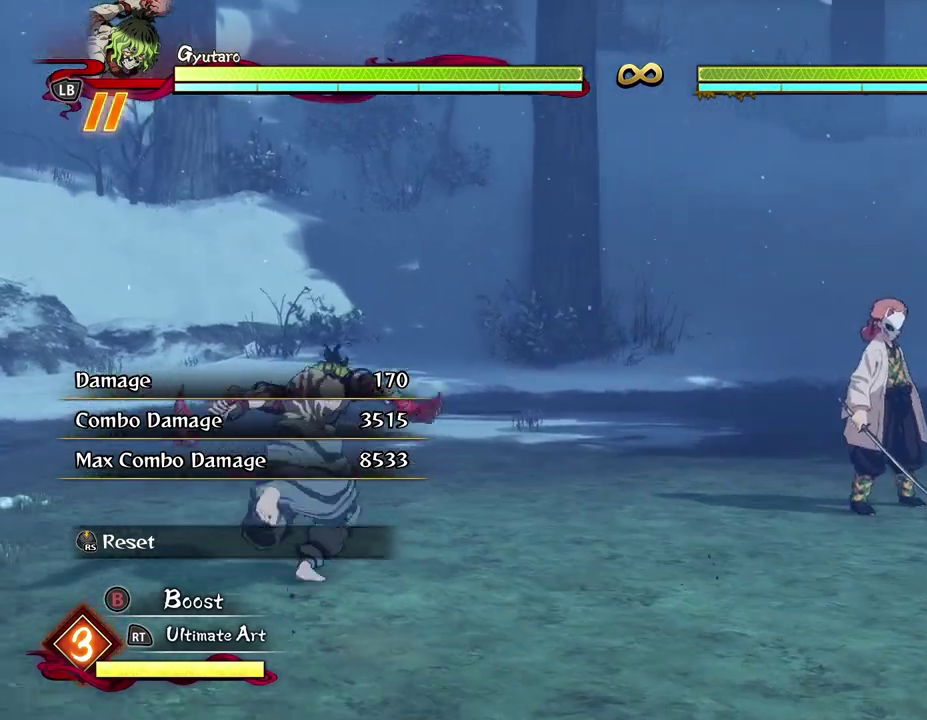
{"dt_ms": 700, "buttons": [], "left_stick": "down", "events": [[200, "left_stick", "up-right"], [400, "left_stick", "center"], [683, "left_stick", "down"]]}
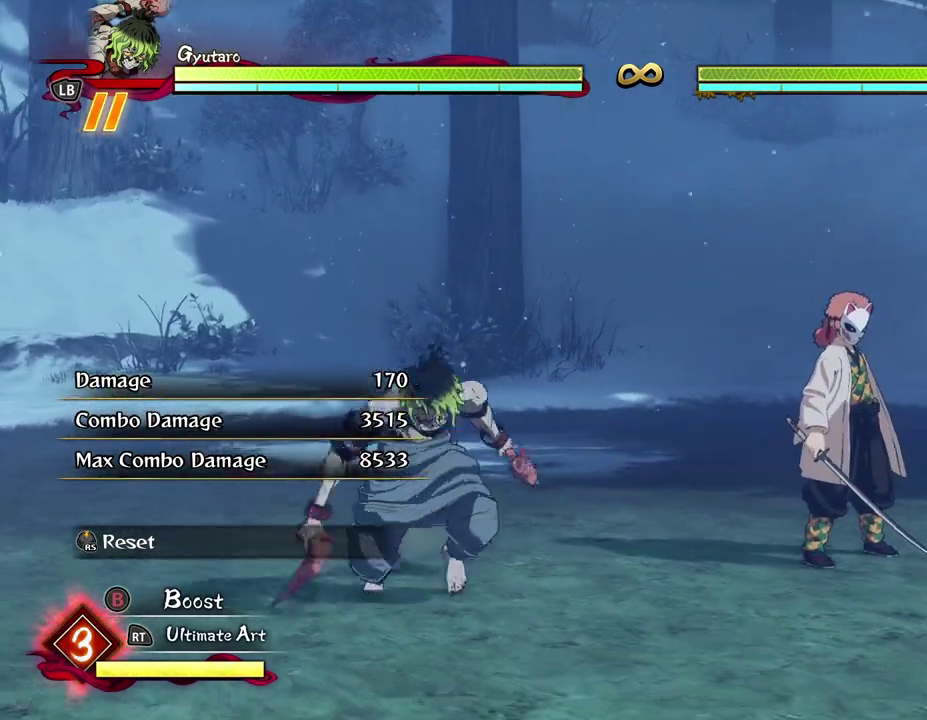
{"dt_ms": 700, "buttons": ["X"], "left_stick": "center", "events": [[83, "left_stick", "down-right"], [150, "left_stick", "right"], [317, "left_stick", "center"], [500, "X", "down"], [600, "X", "up"], [683, "X", "down"]]}
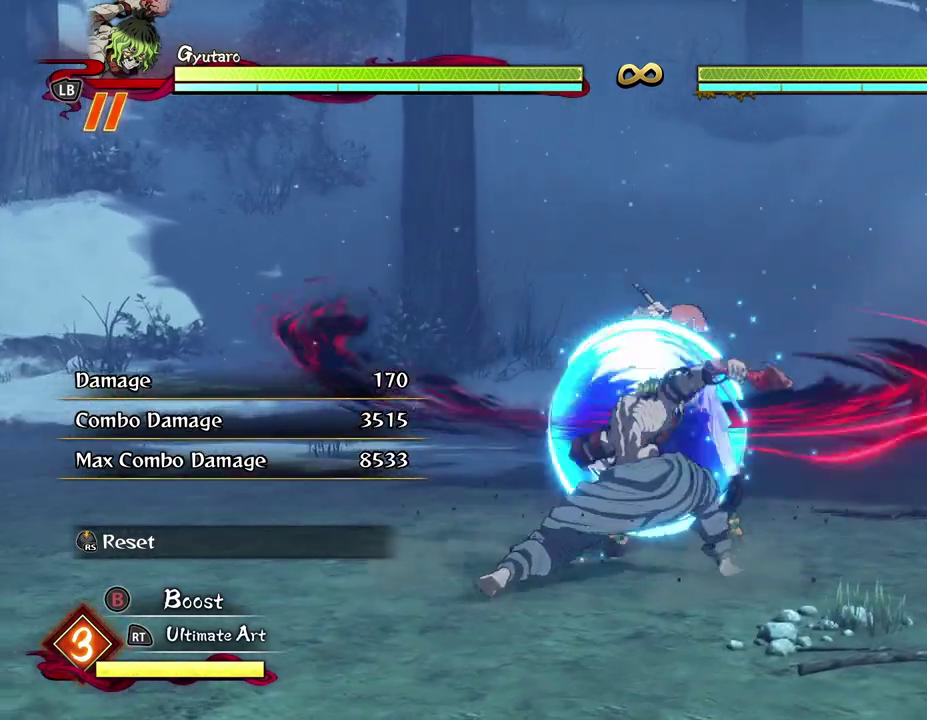
{"dt_ms": 300, "buttons": [], "left_stick": "center", "events": [[100, "X", "up"], [183, "X", "down"], [283, "X", "up"]]}
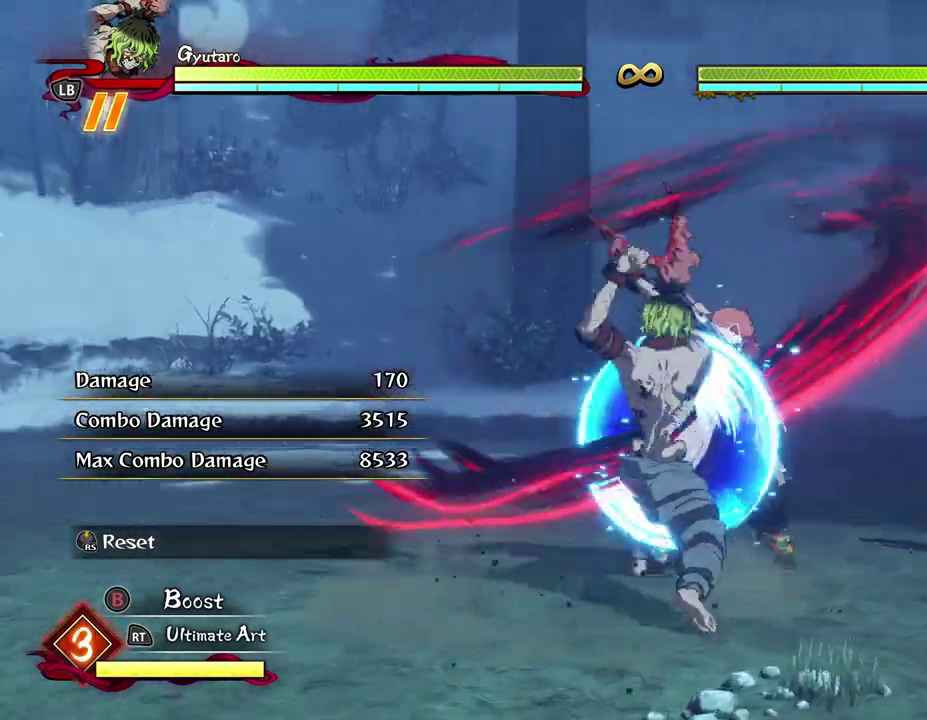
{"dt_ms": 300, "buttons": [], "left_stick": "down", "events": [[67, "X", "down"], [167, "X", "up"], [283, "left_stick", "down"]]}
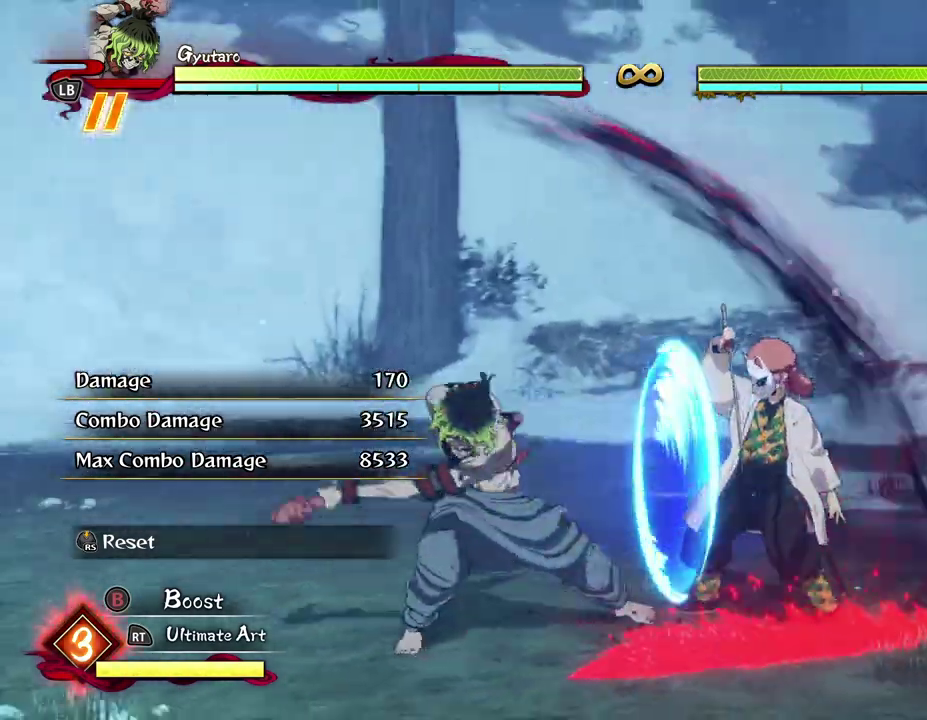
{"dt_ms": 600, "buttons": ["Y"], "left_stick": "down-left", "events": [[33, "left_stick", "down-left"], [50, "Y", "down"], [150, "Y", "up"], [250, "Y", "down"], [317, "Y", "up"], [400, "Y", "down"], [517, "Y", "up"], [583, "Y", "down"]]}
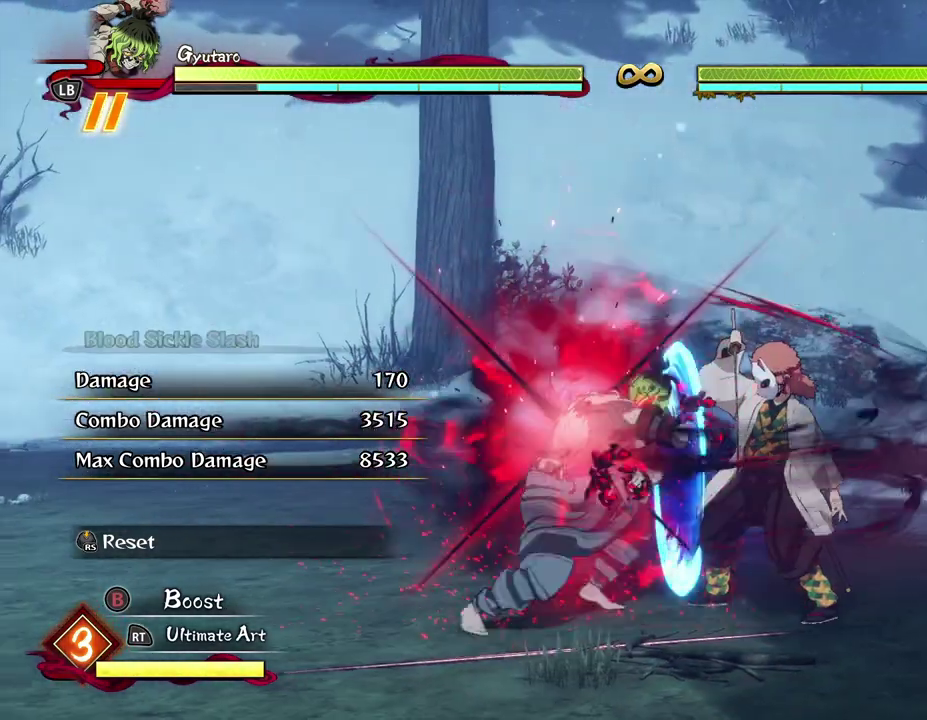
{"dt_ms": 600, "buttons": [], "left_stick": "down-left", "events": [[83, "Y", "up"], [167, "Y", "down"], [267, "Y", "up"]]}
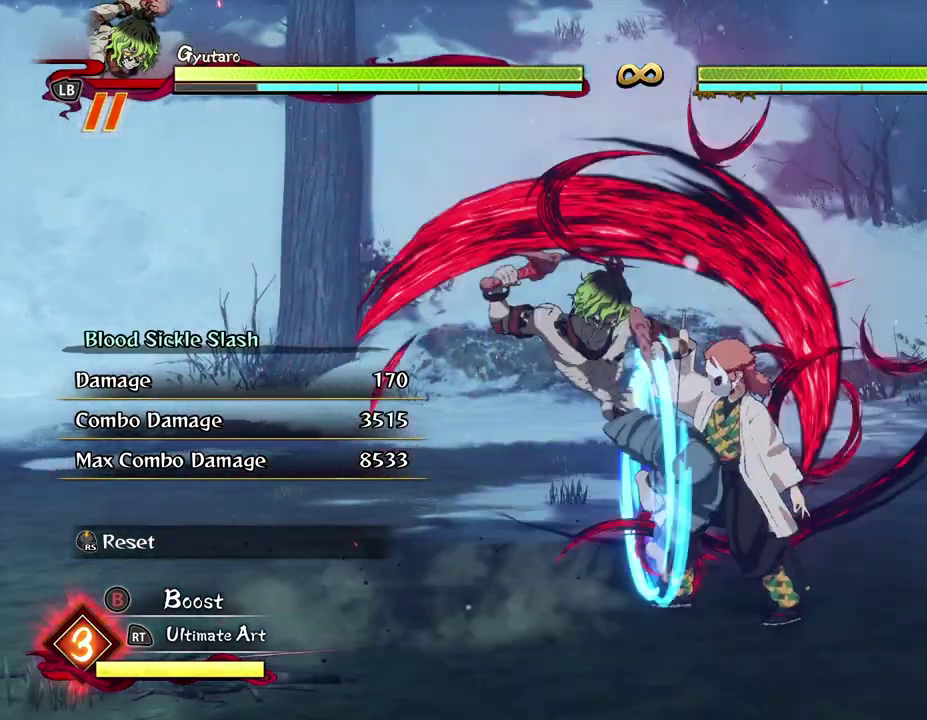
{"dt_ms": 400, "buttons": [], "left_stick": "down-left", "events": []}
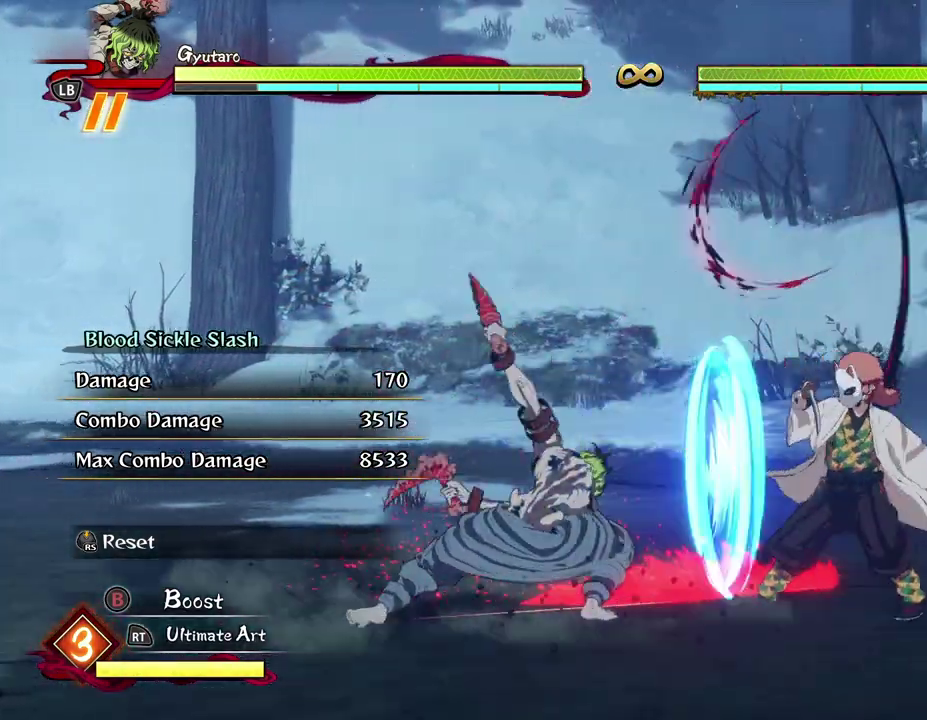
{"dt_ms": 600, "buttons": [], "left_stick": "center", "events": [[383, "left_stick", "center"]]}
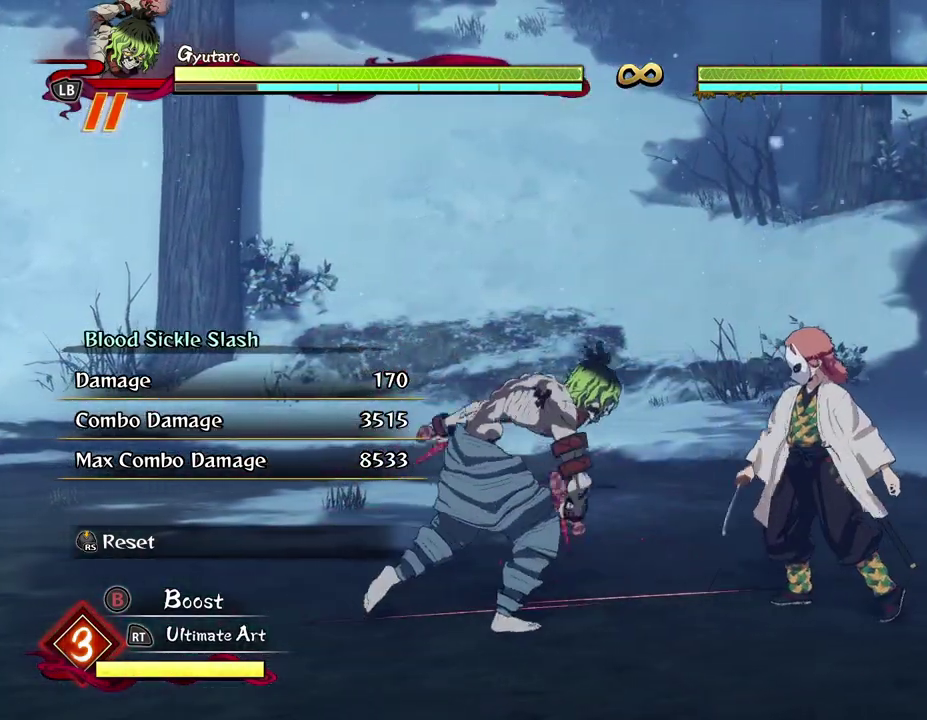
{"dt_ms": 500, "buttons": [], "left_stick": "center", "events": []}
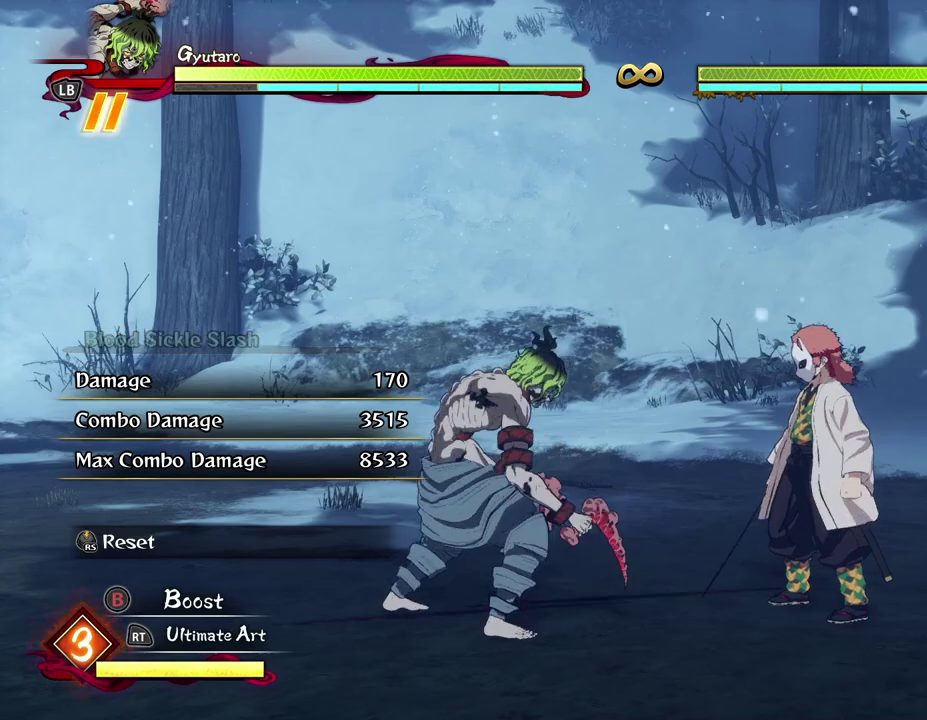
{"dt_ms": 500, "buttons": [], "left_stick": "center", "events": []}
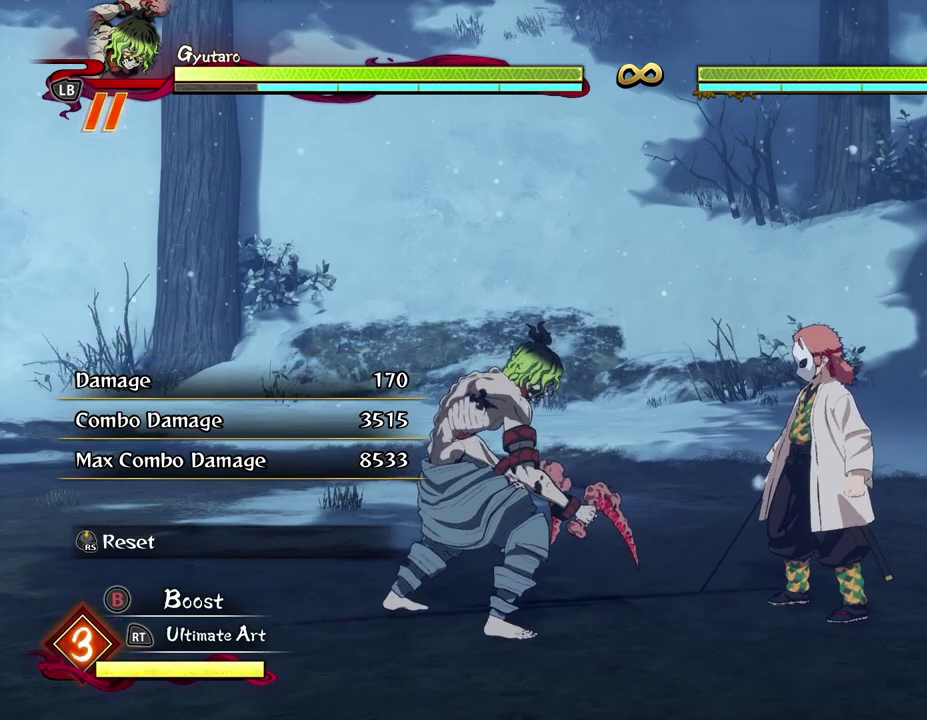
{"dt_ms": 500, "buttons": [], "left_stick": "center", "events": []}
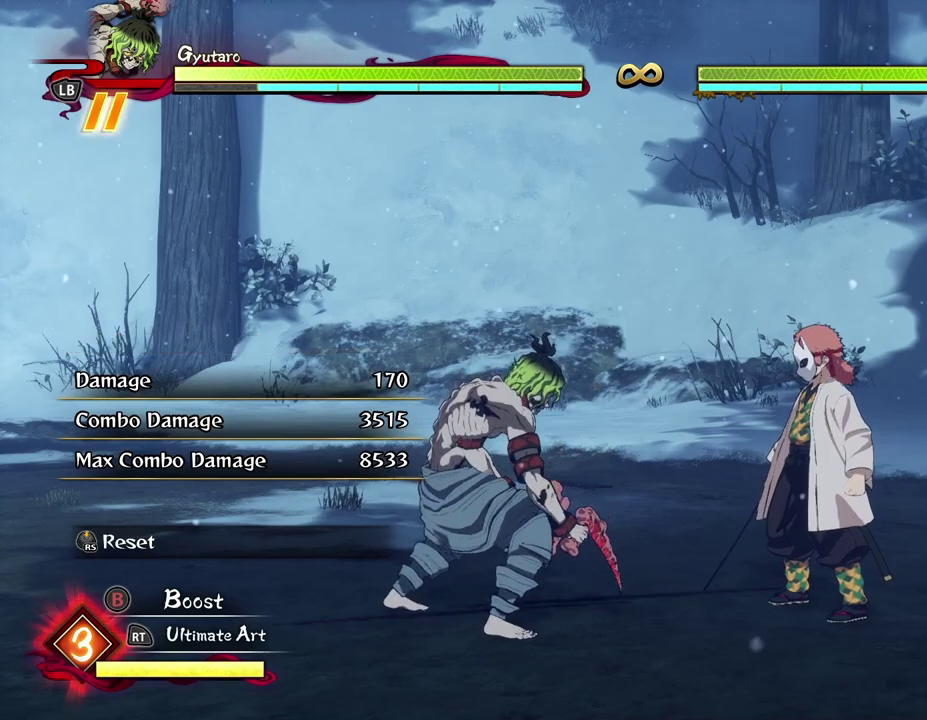
{"dt_ms": 500, "buttons": [], "left_stick": "center", "events": []}
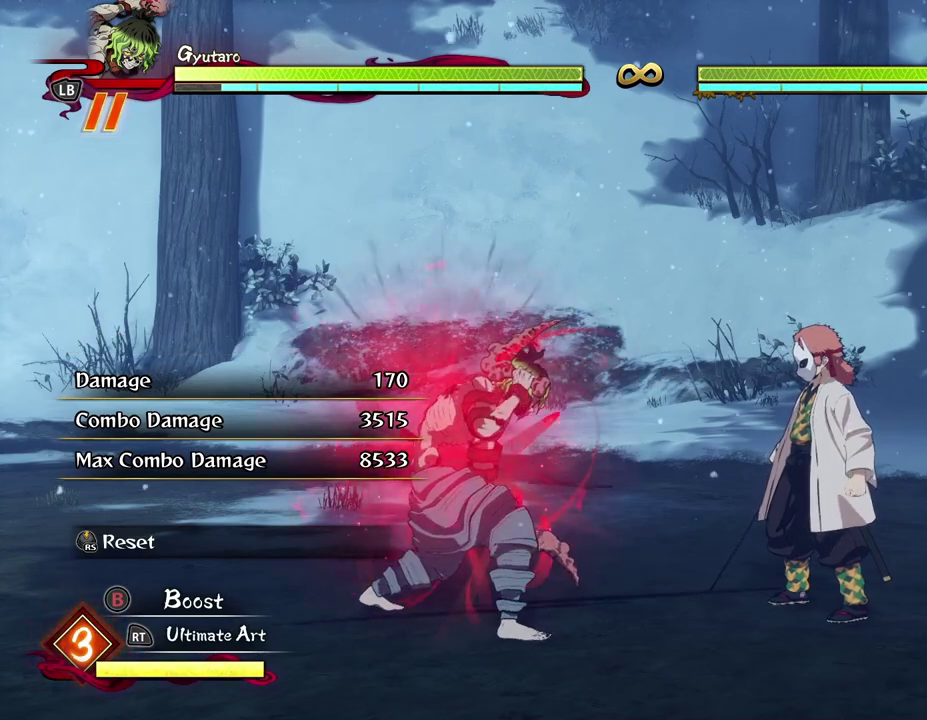
{"dt_ms": 500, "buttons": [], "left_stick": "center", "events": []}
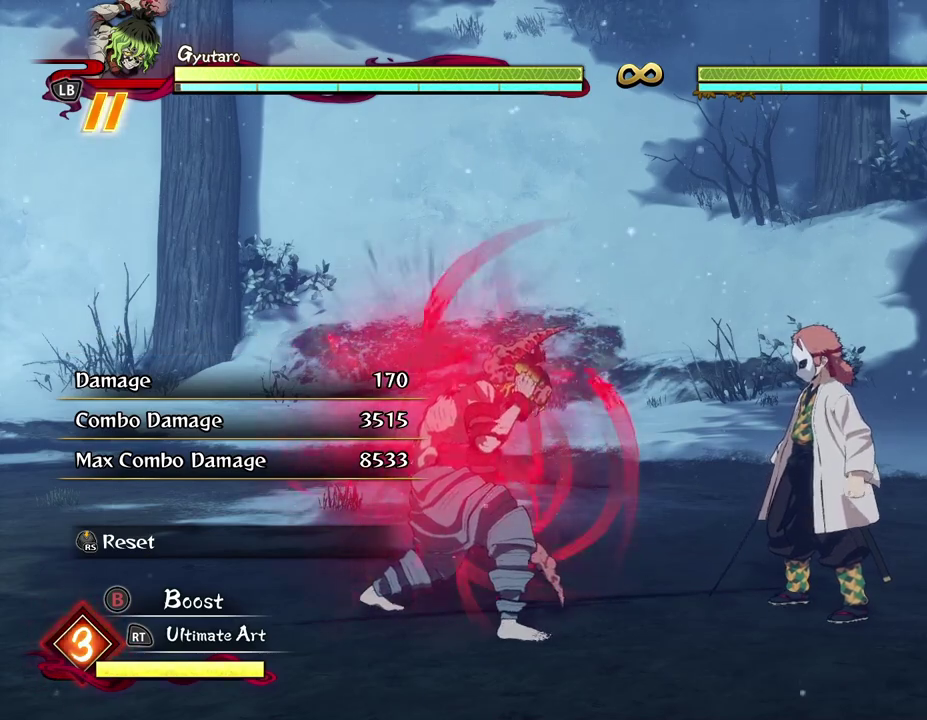
{"dt_ms": 500, "buttons": [], "left_stick": "center", "events": []}
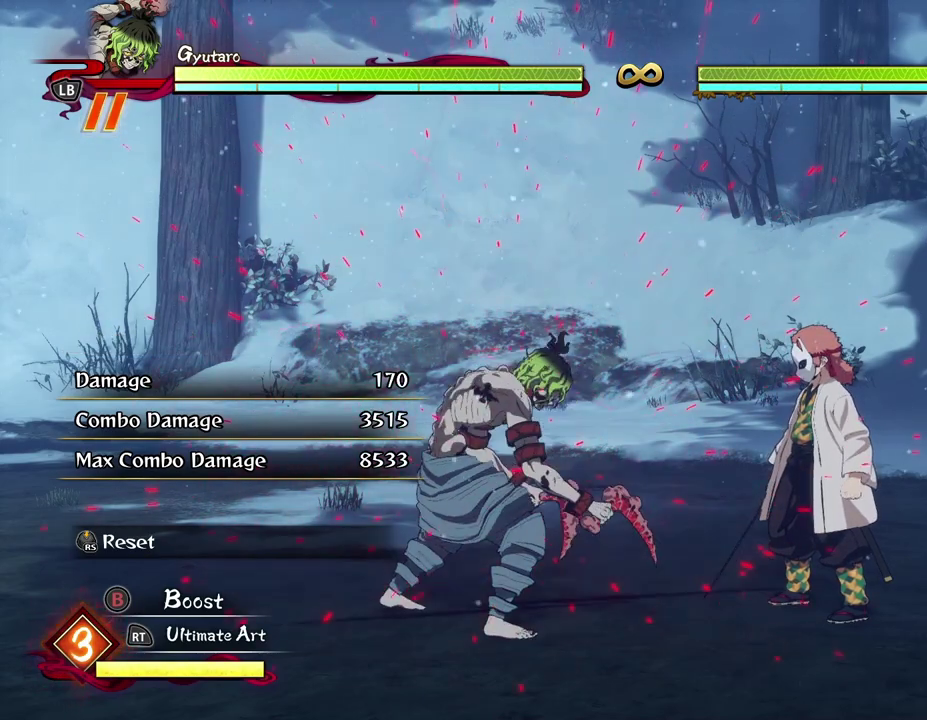
{"dt_ms": 500, "buttons": ["X"], "left_stick": "center", "events": [[133, "X", "down"], [217, "X", "up"], [317, "X", "down"], [400, "X", "up"], [483, "X", "down"]]}
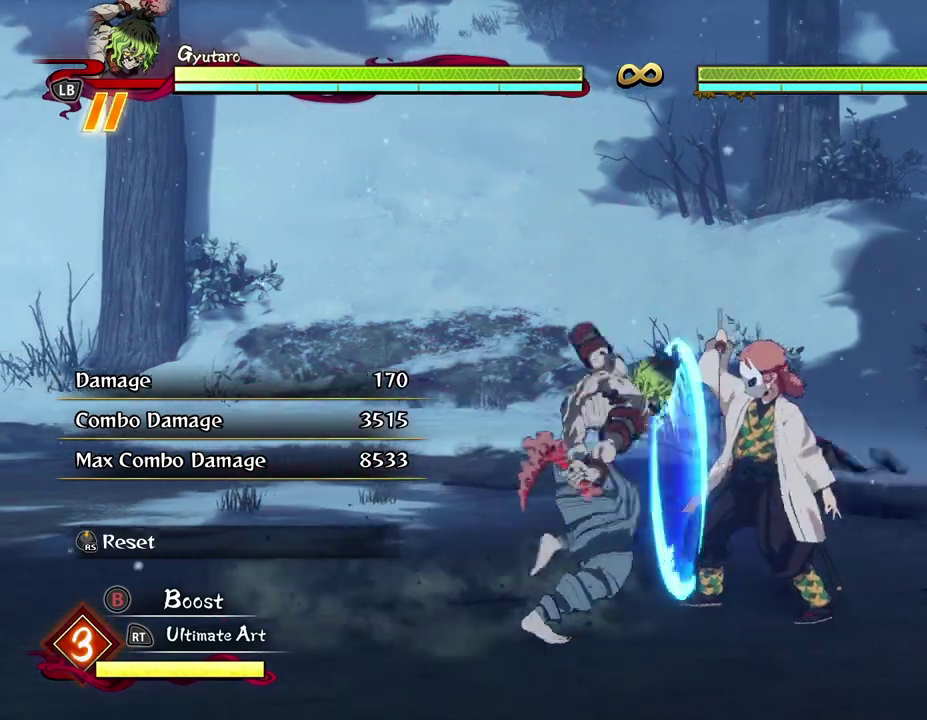
{"dt_ms": 600, "buttons": ["A"], "left_stick": "down-left", "events": [[83, "X", "up"], [167, "X", "down"], [250, "X", "up"], [317, "left_stick", "down-left"], [400, "A", "down"], [467, "A", "up"], [550, "A", "down"]]}